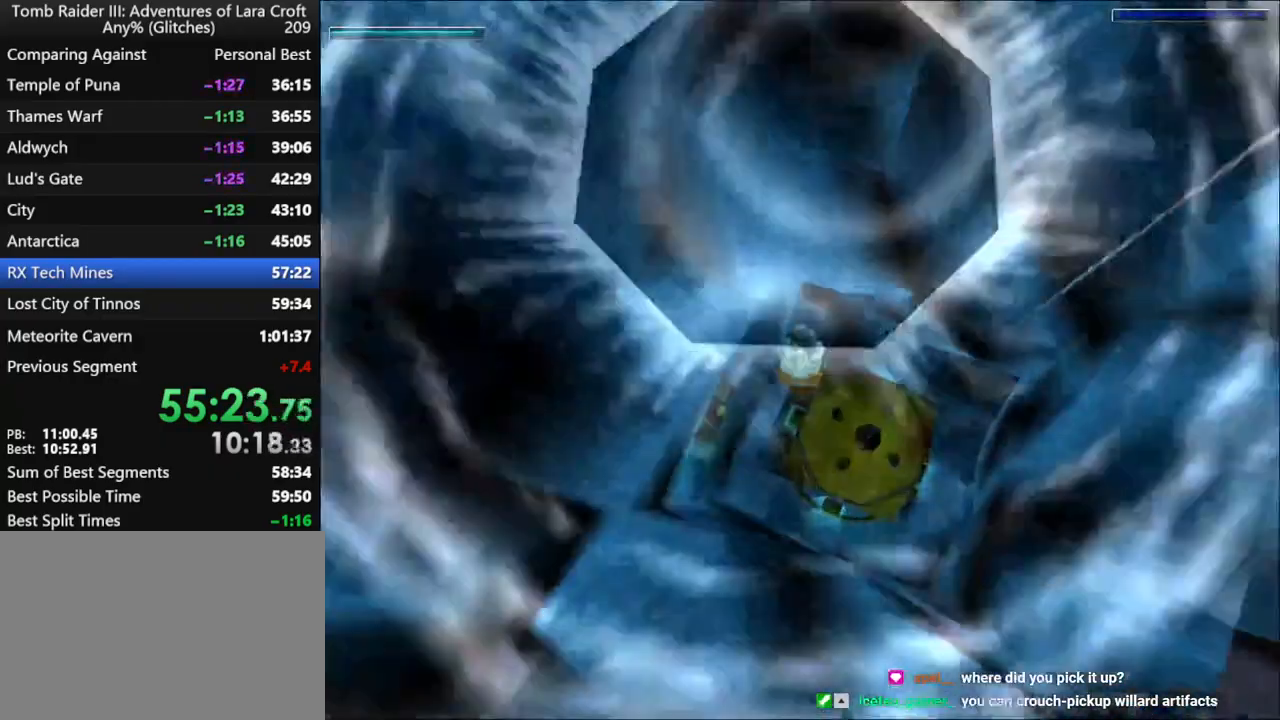
Gameplay with keyboard; each line is a JSON object with the keys held at the frame after it. "events" lists presses ("down") and releases ("up") of "1", "2", "3", "4", "5", "6", "action", "dash", "down", "duck", "f5", "f6", "flare", "guns", "inv", "jump", "left", "lmed", "look", "right", "roll", "smed", "stplft", "stprt", "up" and "walk" between this image and that frame as [ms after this image, input, new state], when the widget could be followed in between. No other keys are recorded. Mouse input is not recorded. Key names are as the overlay labels them; some are game actions (e.g. jump) rather than physical keys.
{"keys": ["jump"], "events": [[234, "left", "down"], [467, "left", "up"]]}
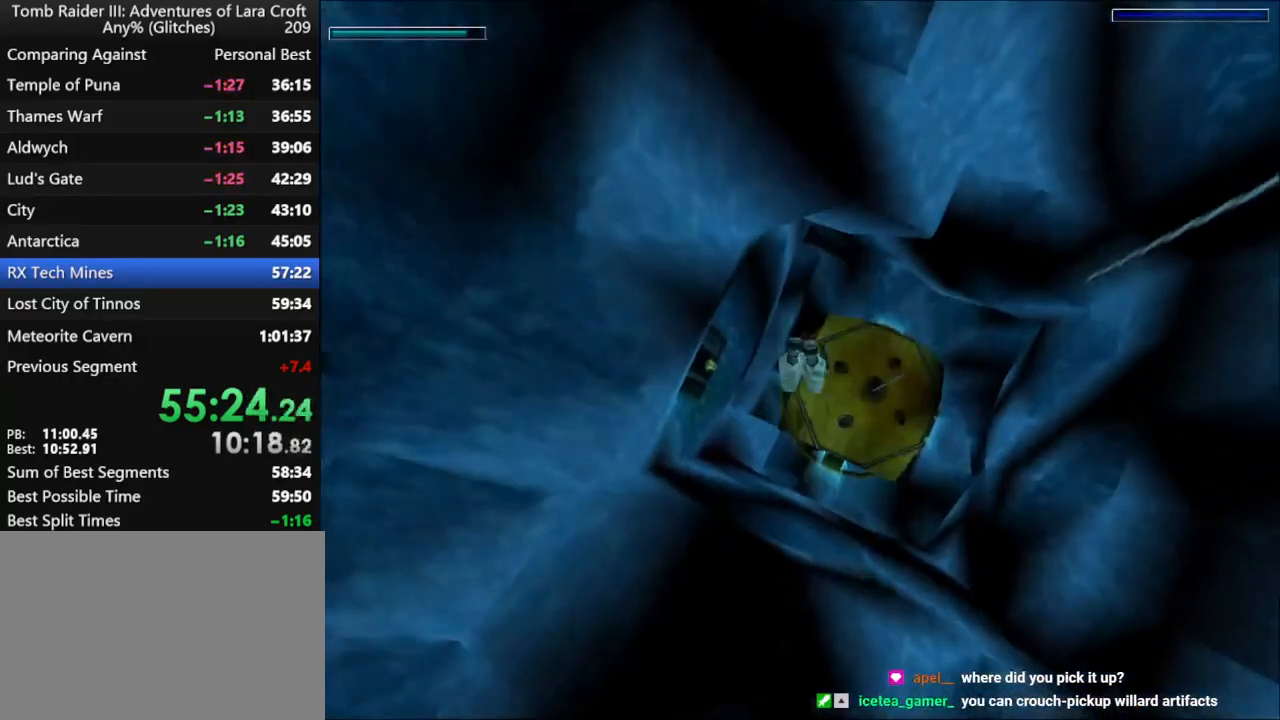
{"keys": ["jump"], "events": [[234, "left", "down"], [467, "left", "up"]]}
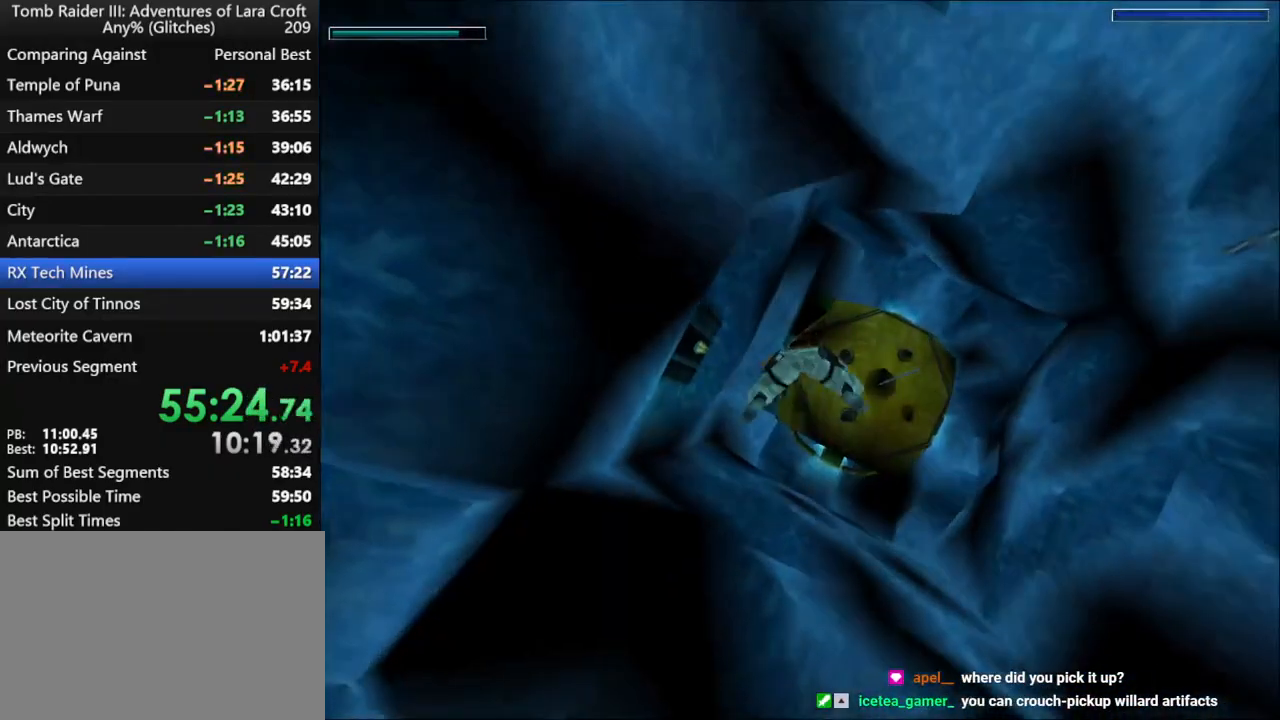
{"keys": ["jump"], "events": [[334, "left", "down"], [467, "left", "up"]]}
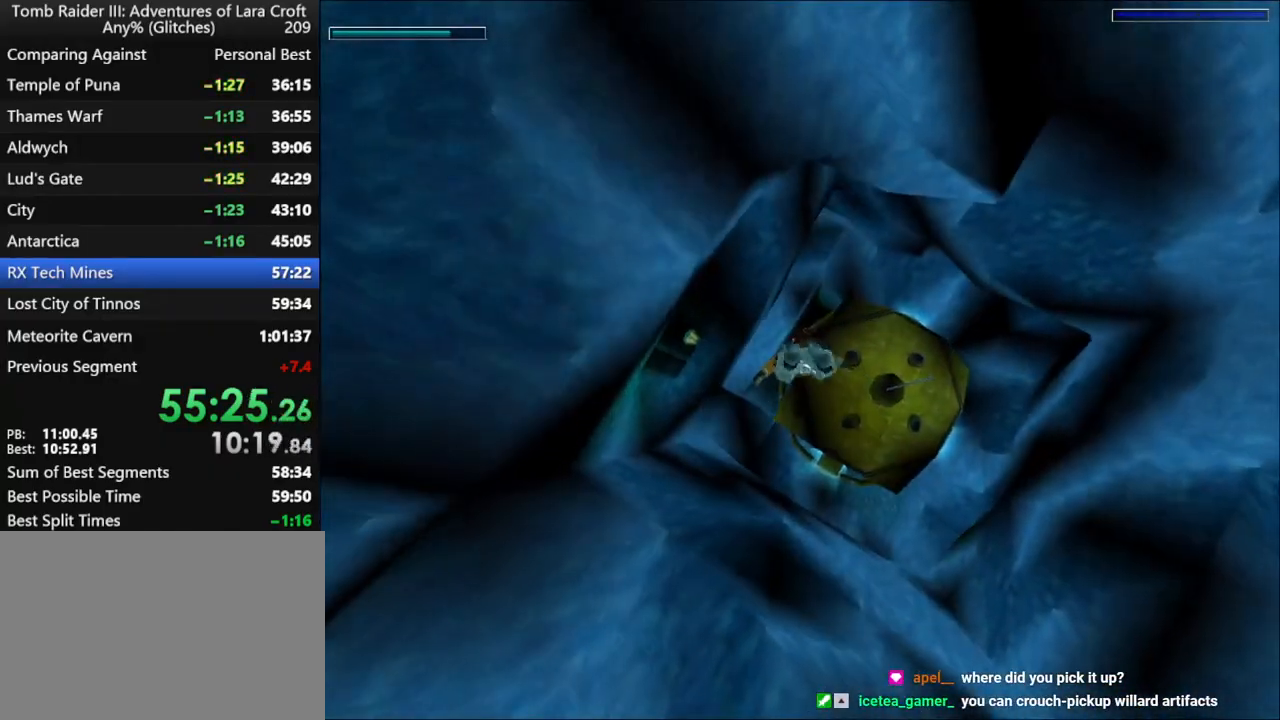
{"keys": ["jump"], "events": [[67, "down", "down"], [200, "down", "up"], [300, "left", "down"], [467, "left", "up"]]}
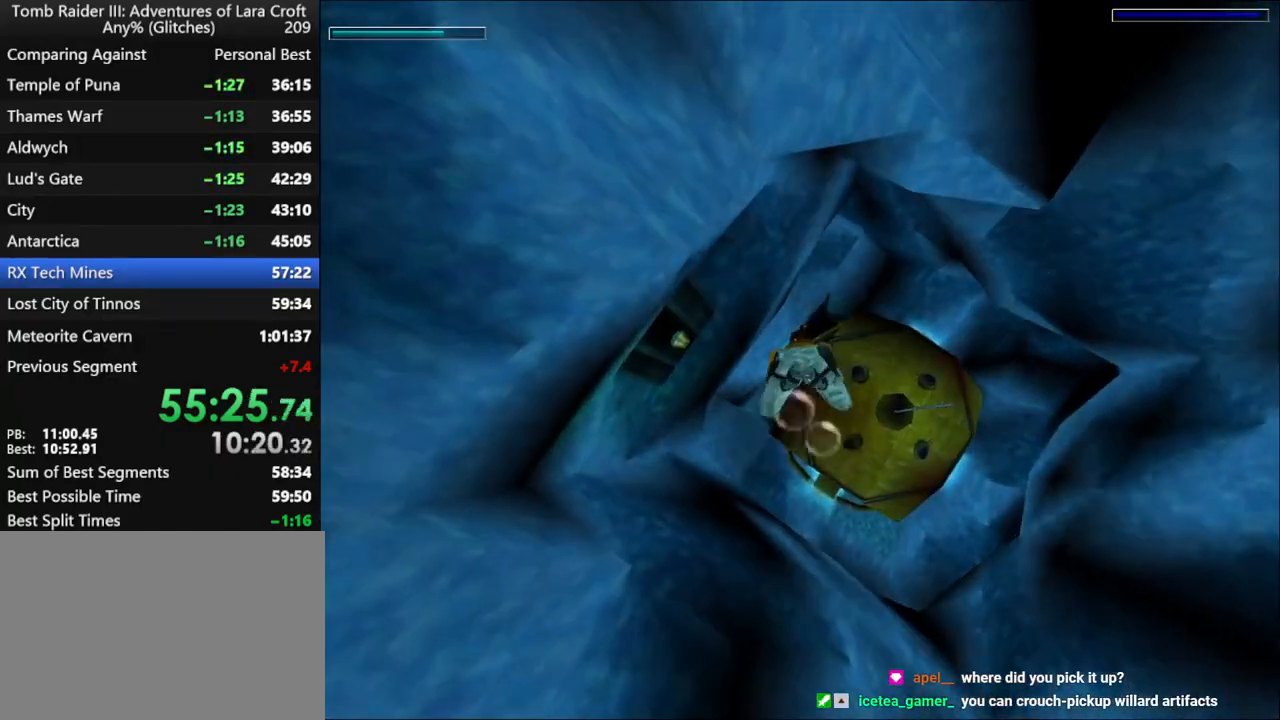
{"keys": ["jump"], "events": [[267, "right", "down"], [267, "up", "down"], [367, "right", "up"], [367, "up", "up"]]}
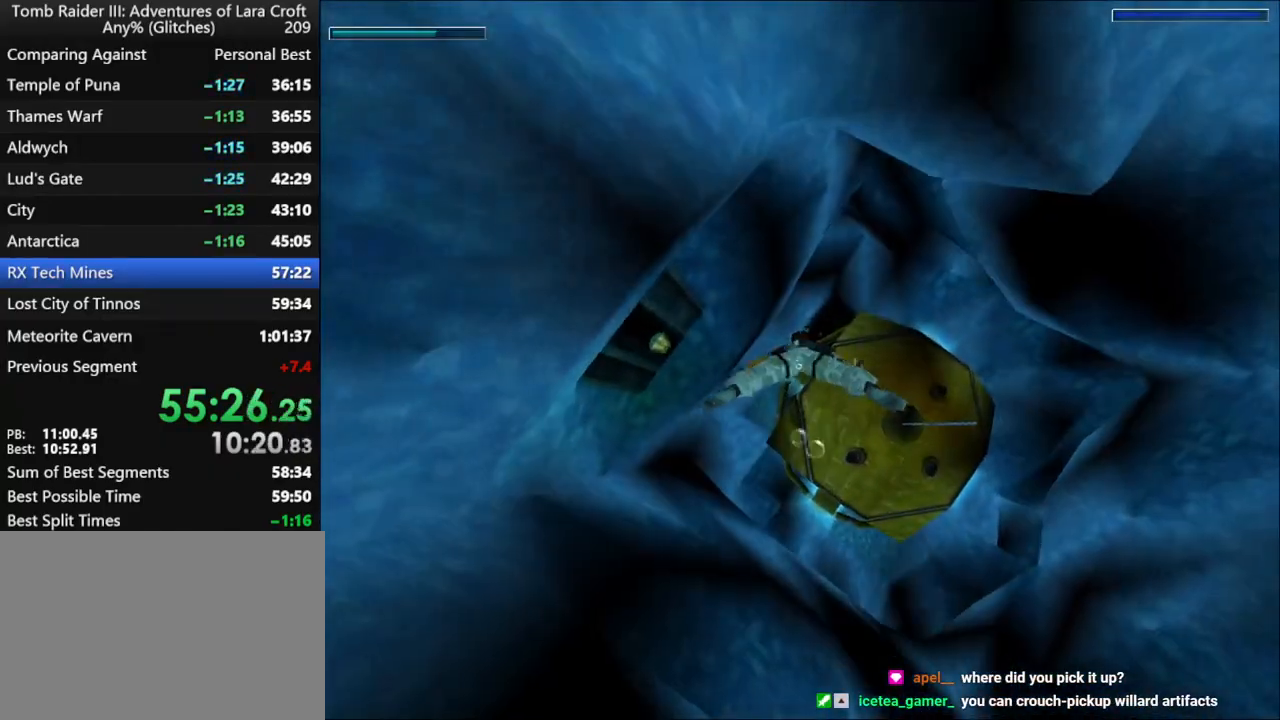
{"keys": ["jump"], "events": []}
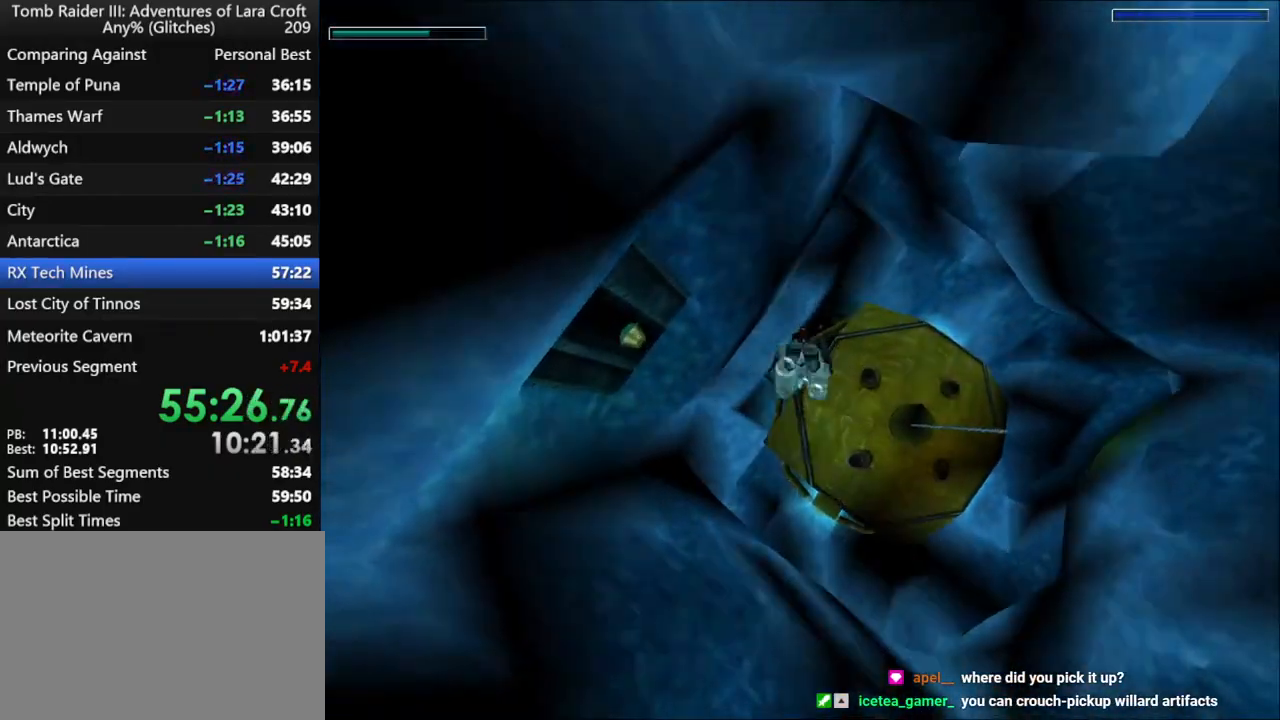
{"keys": ["jump"], "events": []}
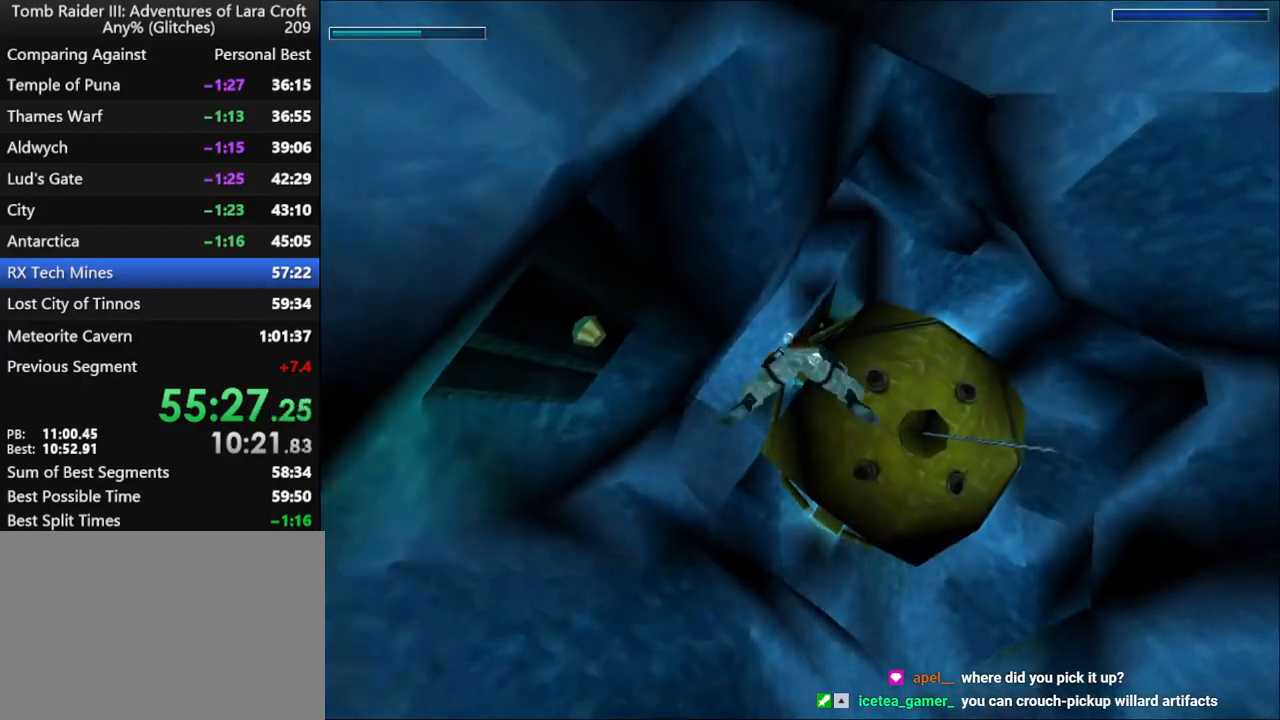
{"keys": ["jump"], "events": [[100, "right", "down"], [200, "right", "up"]]}
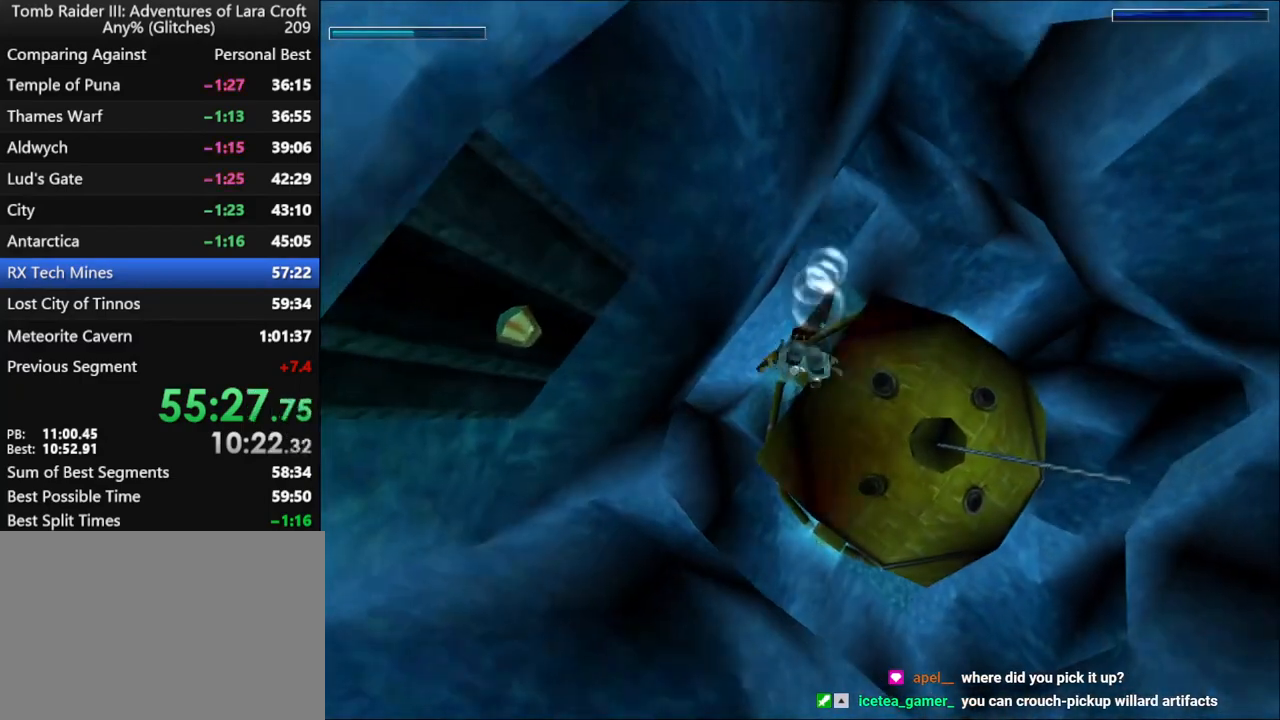
{"keys": ["jump"], "events": [[200, "right", "down"], [334, "right", "up"]]}
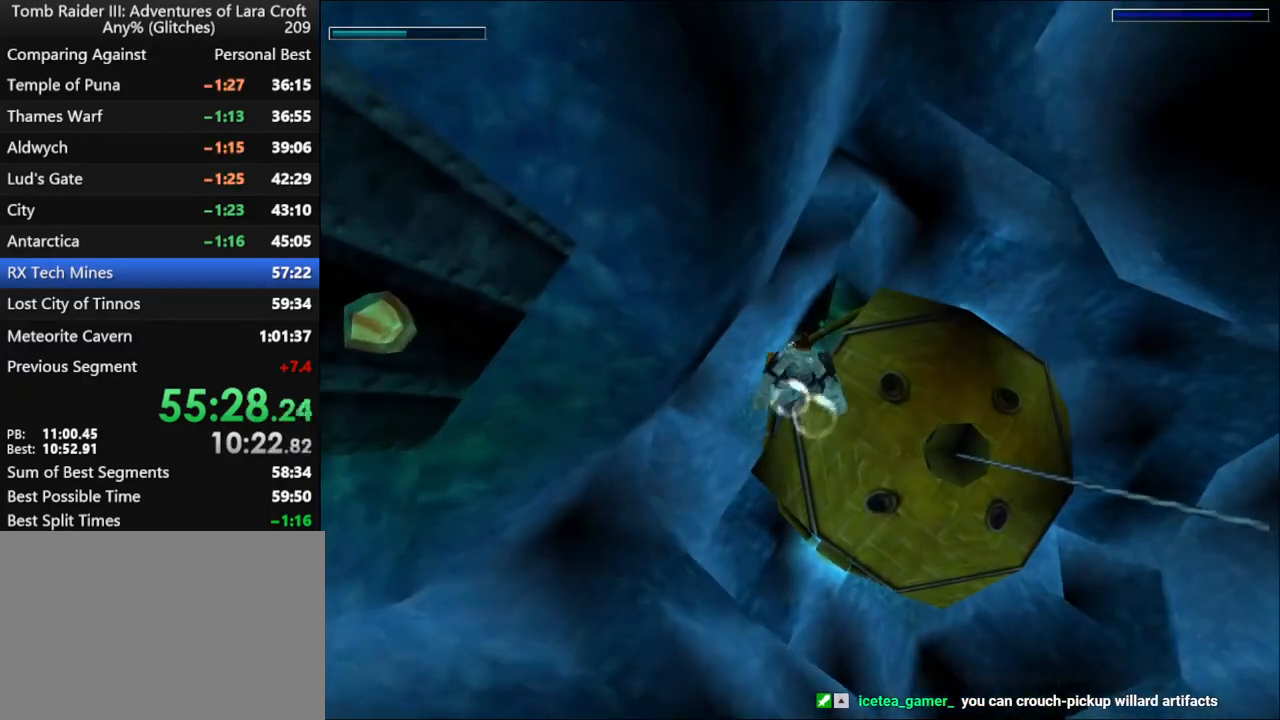
{"keys": ["jump"], "events": []}
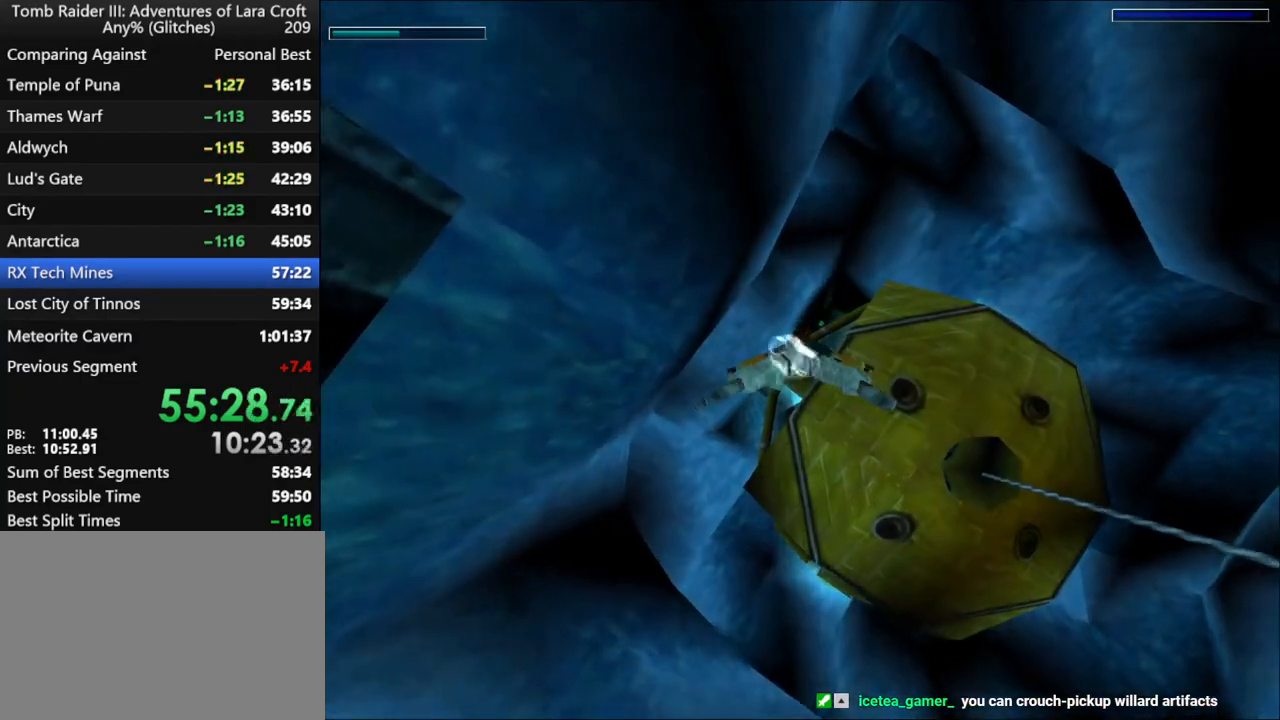
{"keys": ["jump"], "events": [[334, "right", "down"], [467, "right", "up"]]}
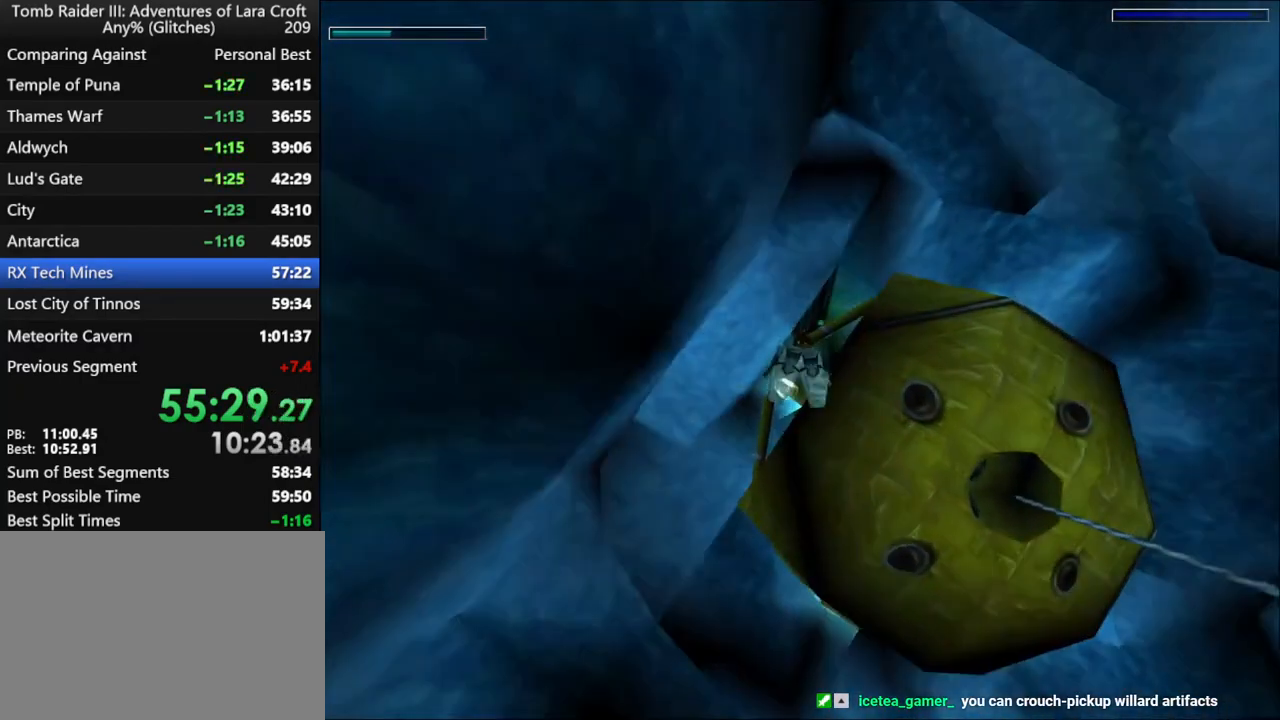
{"keys": ["jump"], "events": []}
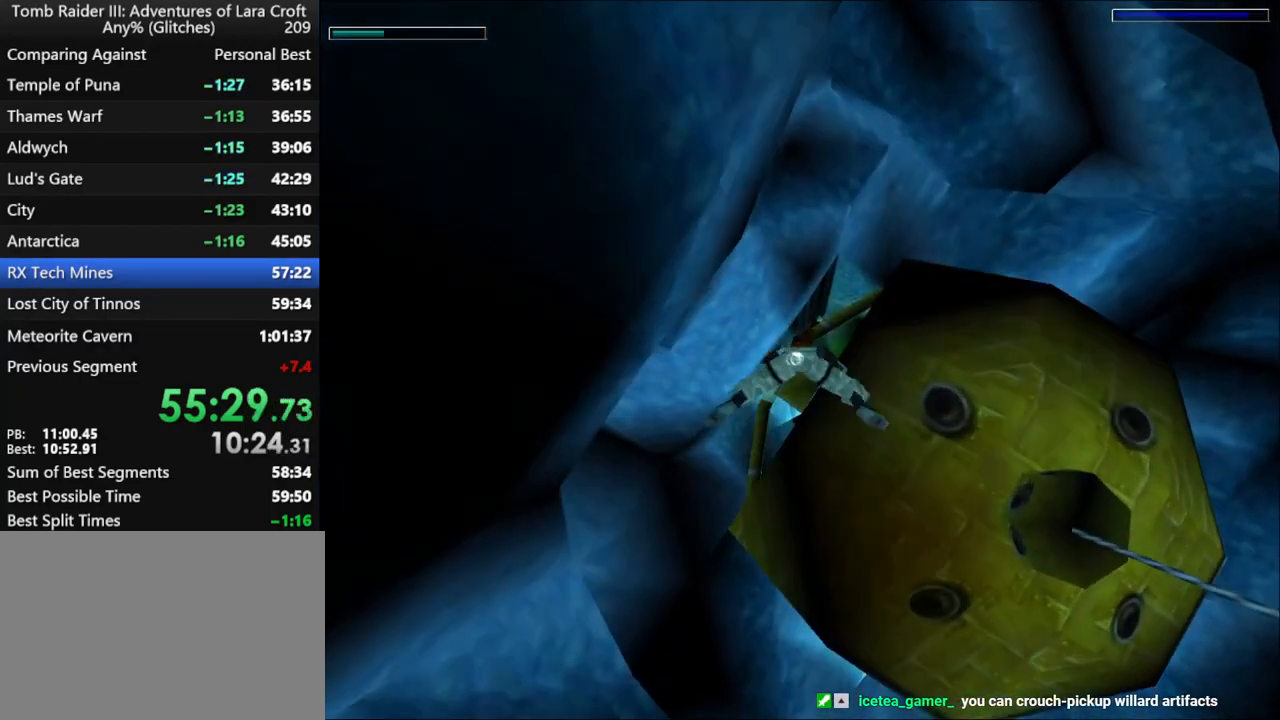
{"keys": ["jump"], "events": [[100, "right", "down"], [300, "right", "up"]]}
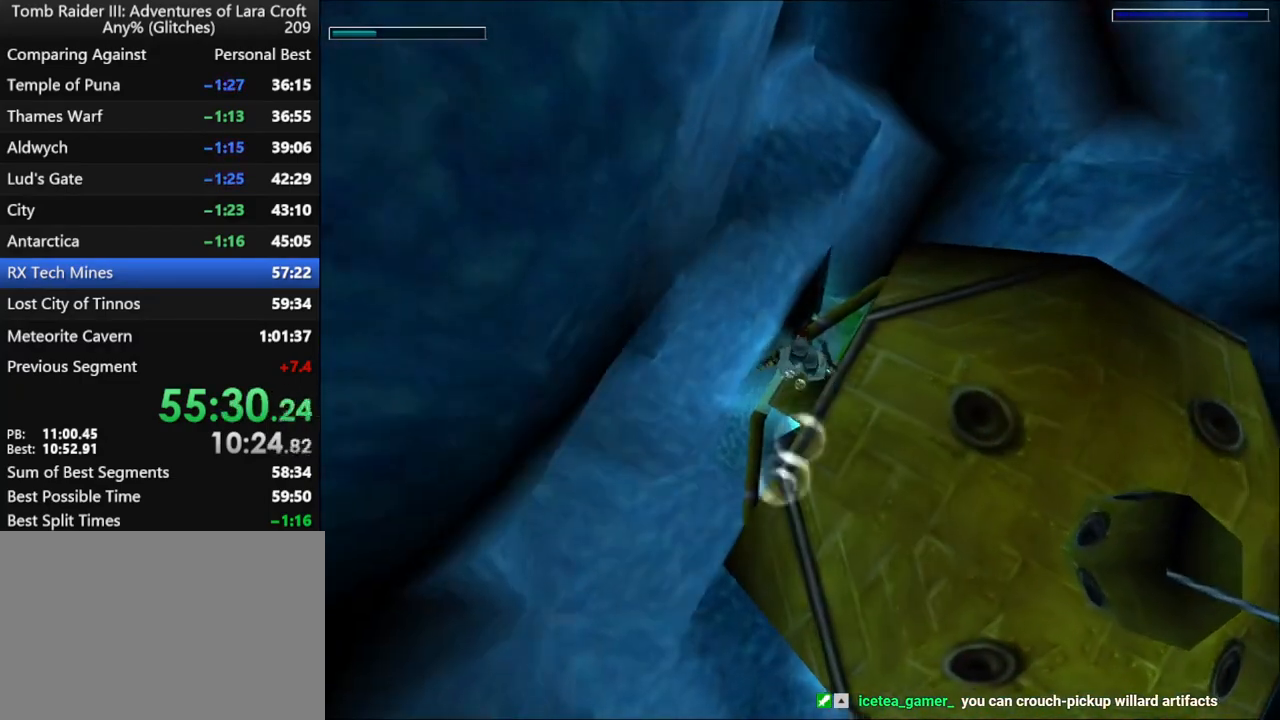
{"keys": ["jump"], "events": [[34, "right", "down"], [200, "right", "up"]]}
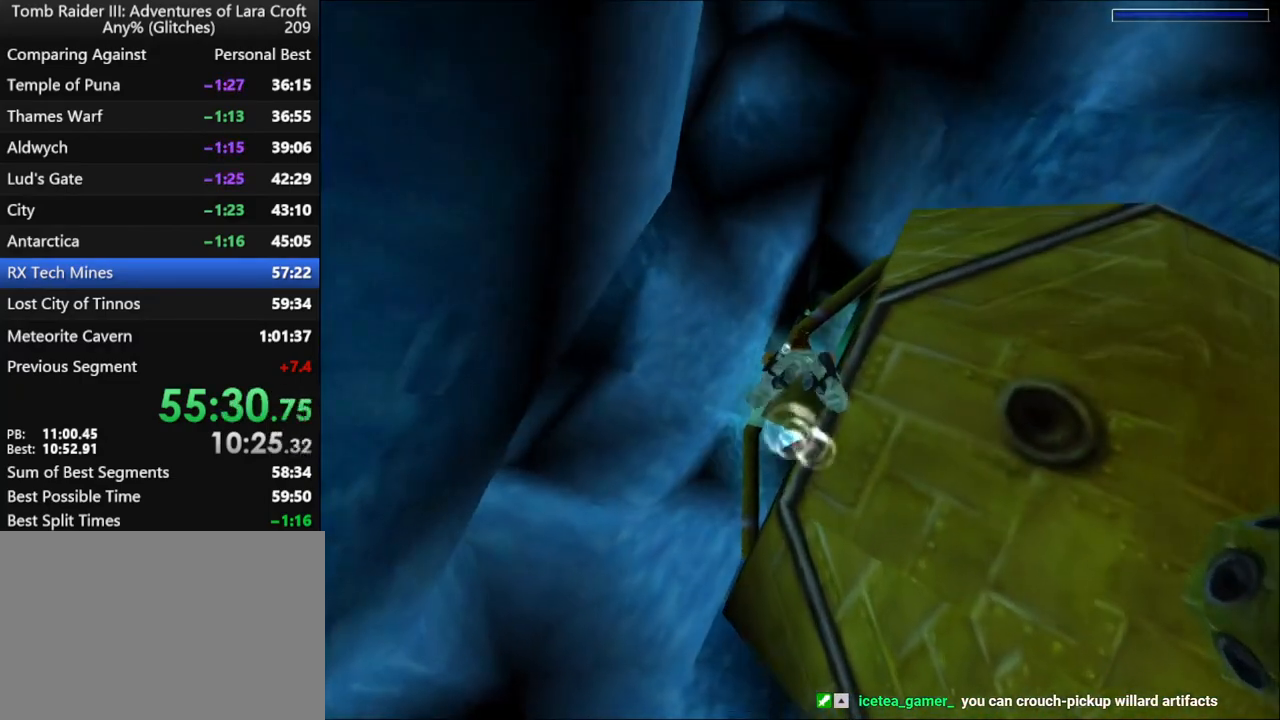
{"keys": ["jump"], "events": [[267, "right", "down"], [400, "right", "up"]]}
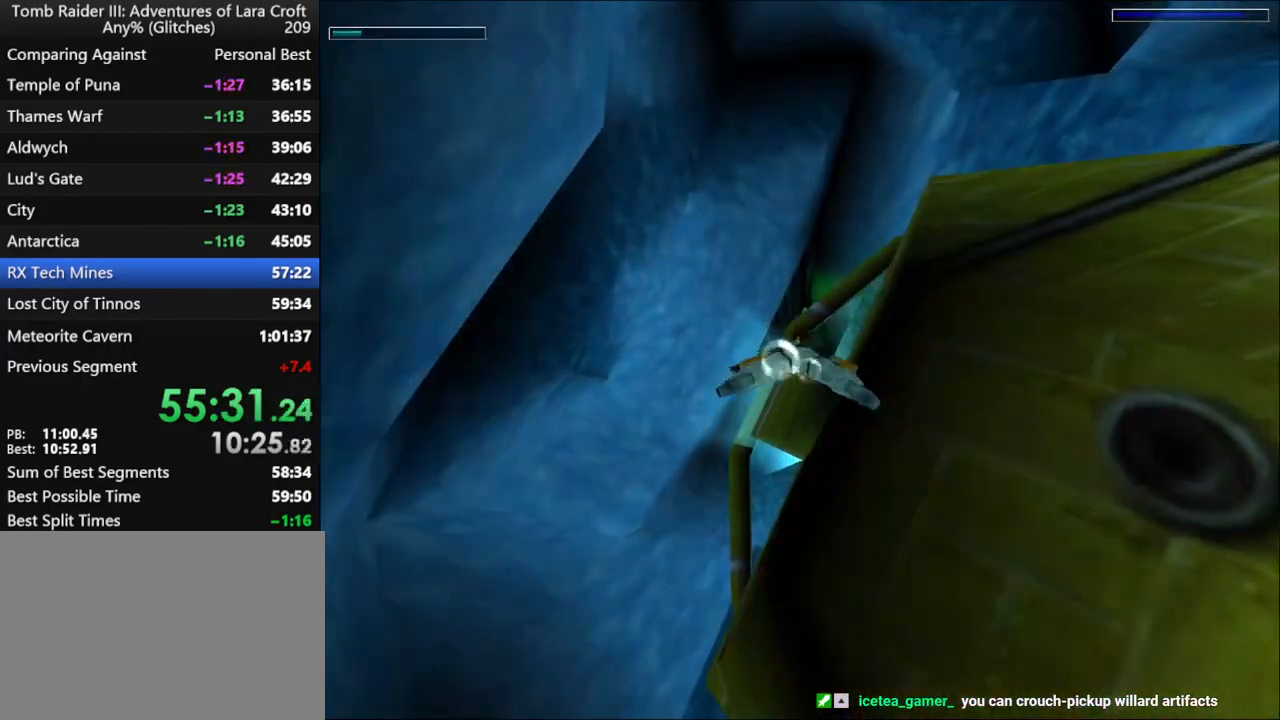
{"keys": ["jump", "right"], "events": [[367, "right", "down"]]}
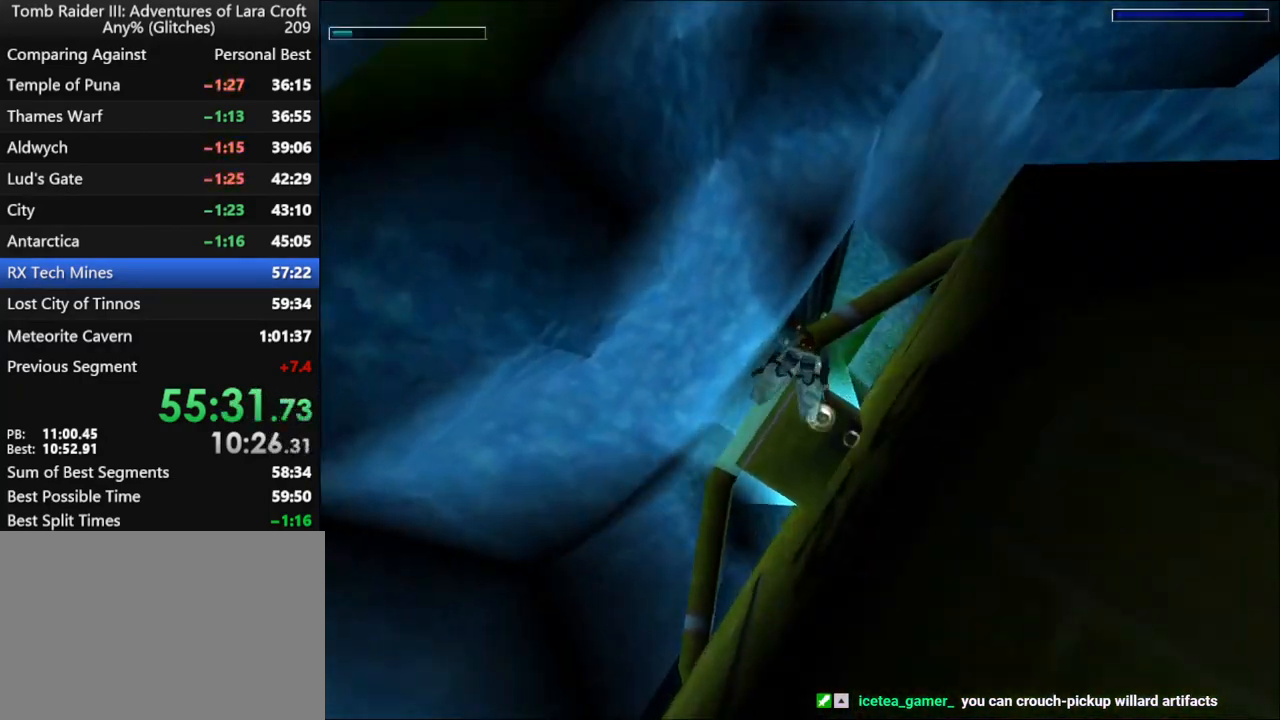
{"keys": ["jump", "left"], "events": [[134, "right", "up"], [500, "left", "down"]]}
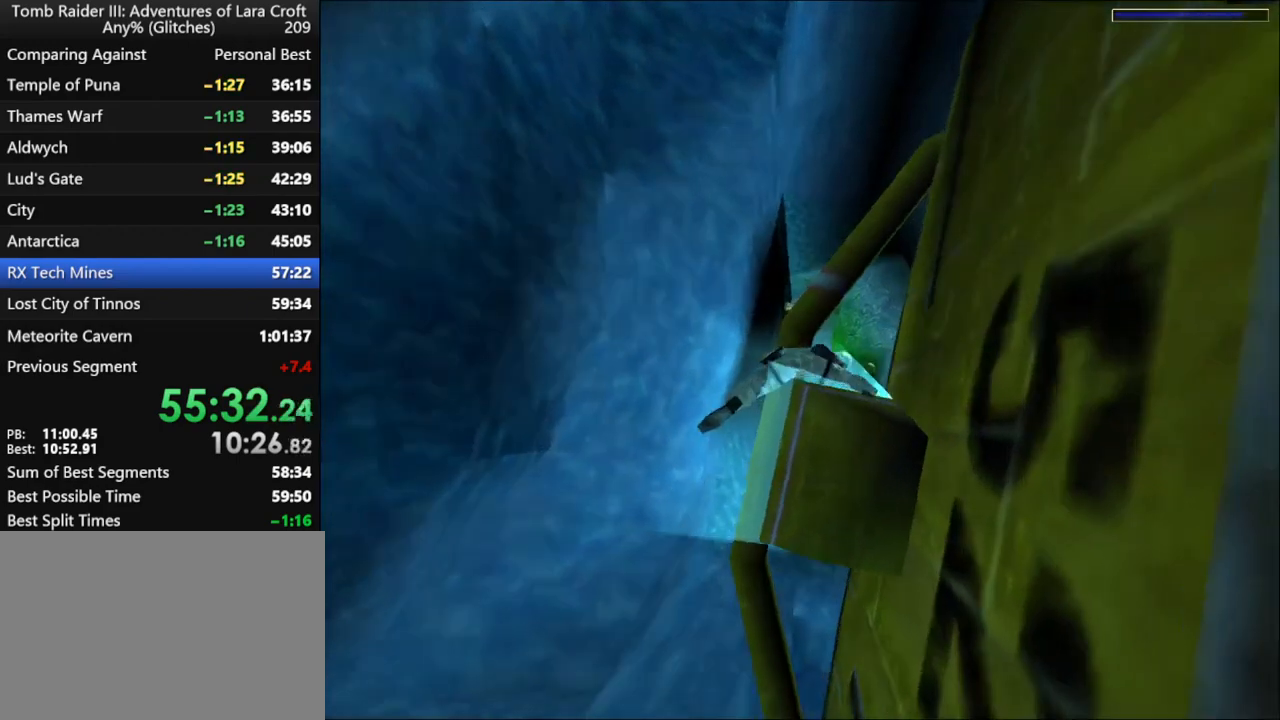
{"keys": ["jump"], "events": [[167, "left", "up"]]}
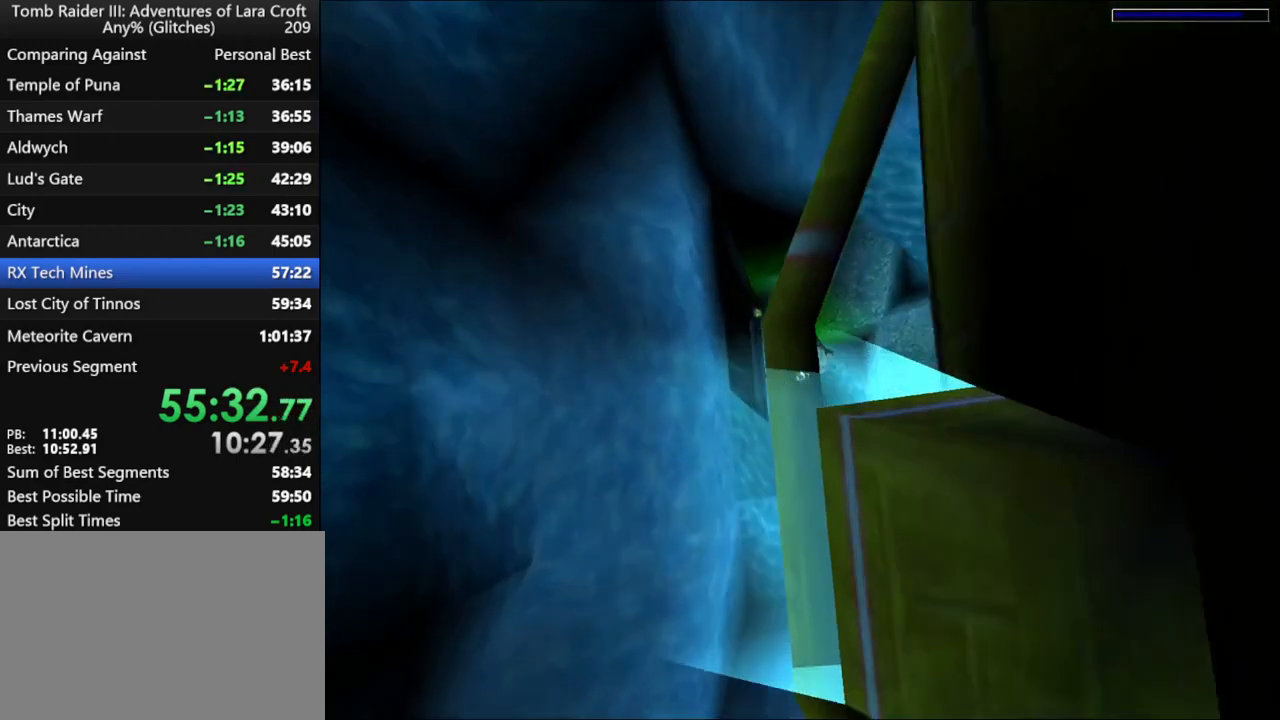
{"keys": ["jump"], "events": [[267, "left", "down"], [334, "left", "up"]]}
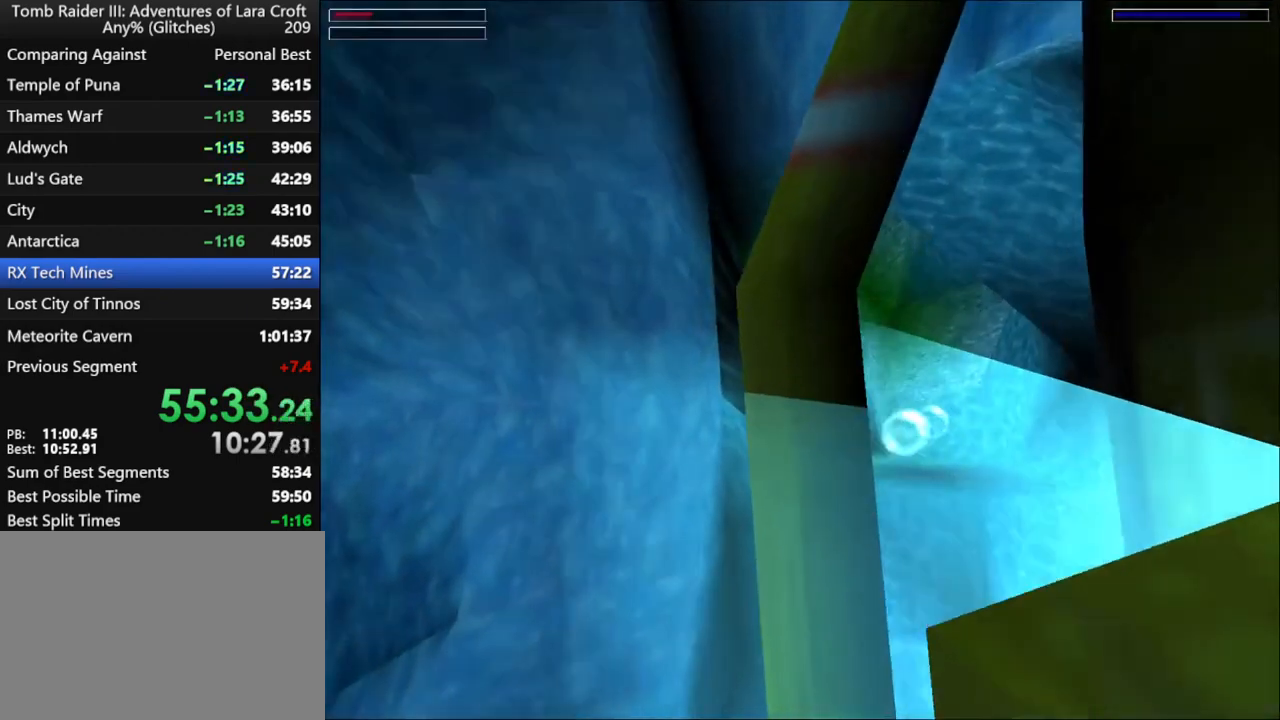
{"keys": ["jump"], "events": [[167, "up", "down"], [267, "f5", "down"], [267, "up", "up"], [467, "f5", "up"]]}
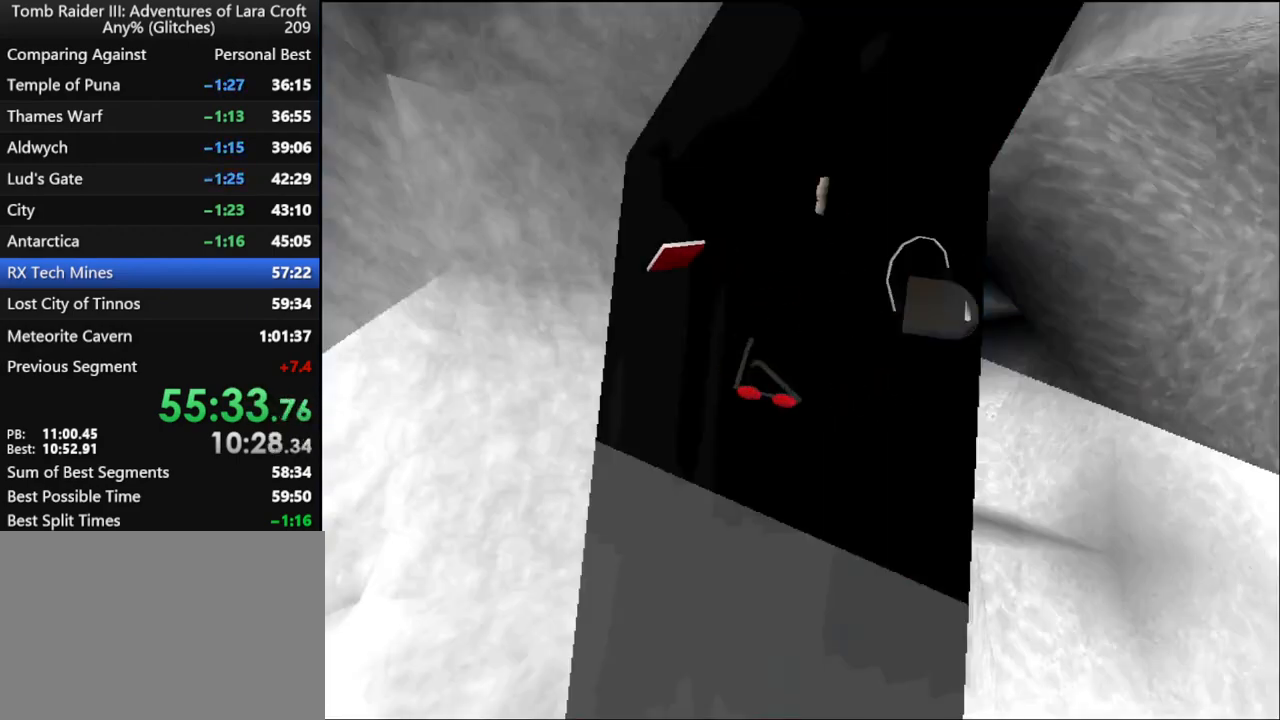
{"keys": [], "events": [[67, "jump", "up"]]}
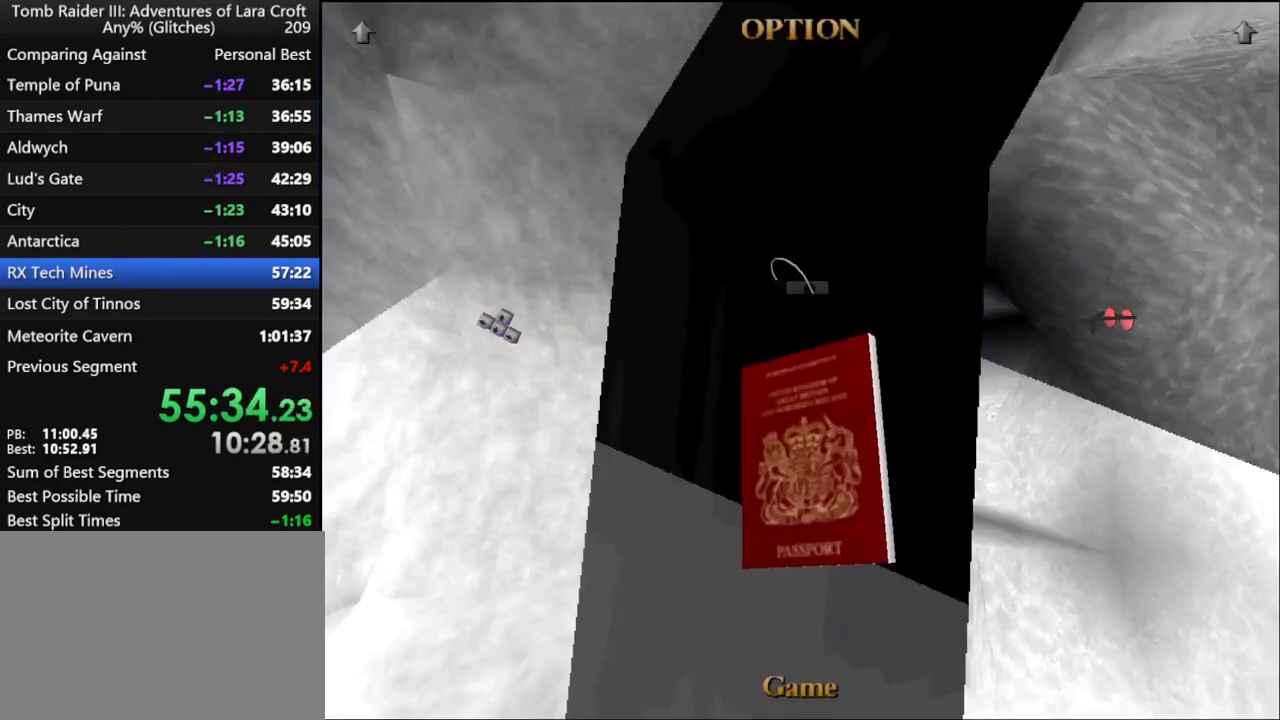
{"keys": [], "events": []}
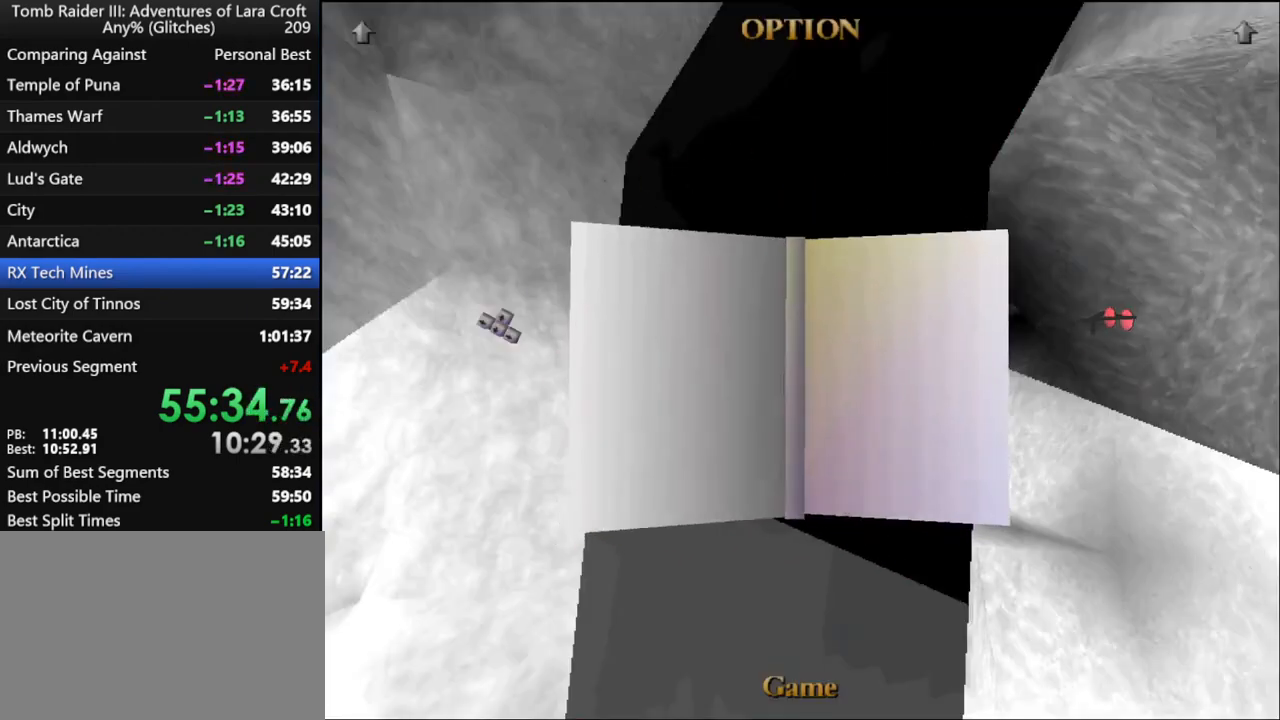
{"keys": [], "events": [[267, "action", "down"], [300, "action", "up"], [400, "action", "down"], [434, "action", "up"]]}
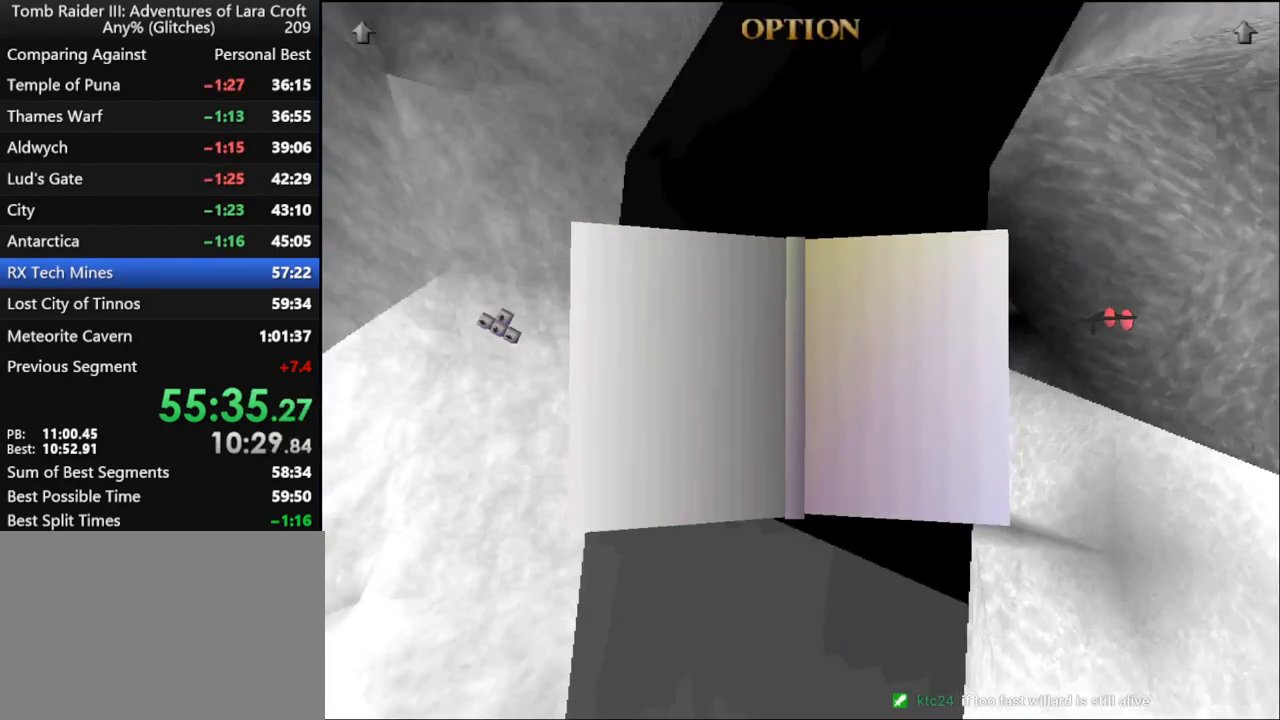
{"keys": ["f6"], "events": [[34, "action", "down"], [134, "action", "up"], [367, "f6", "down"]]}
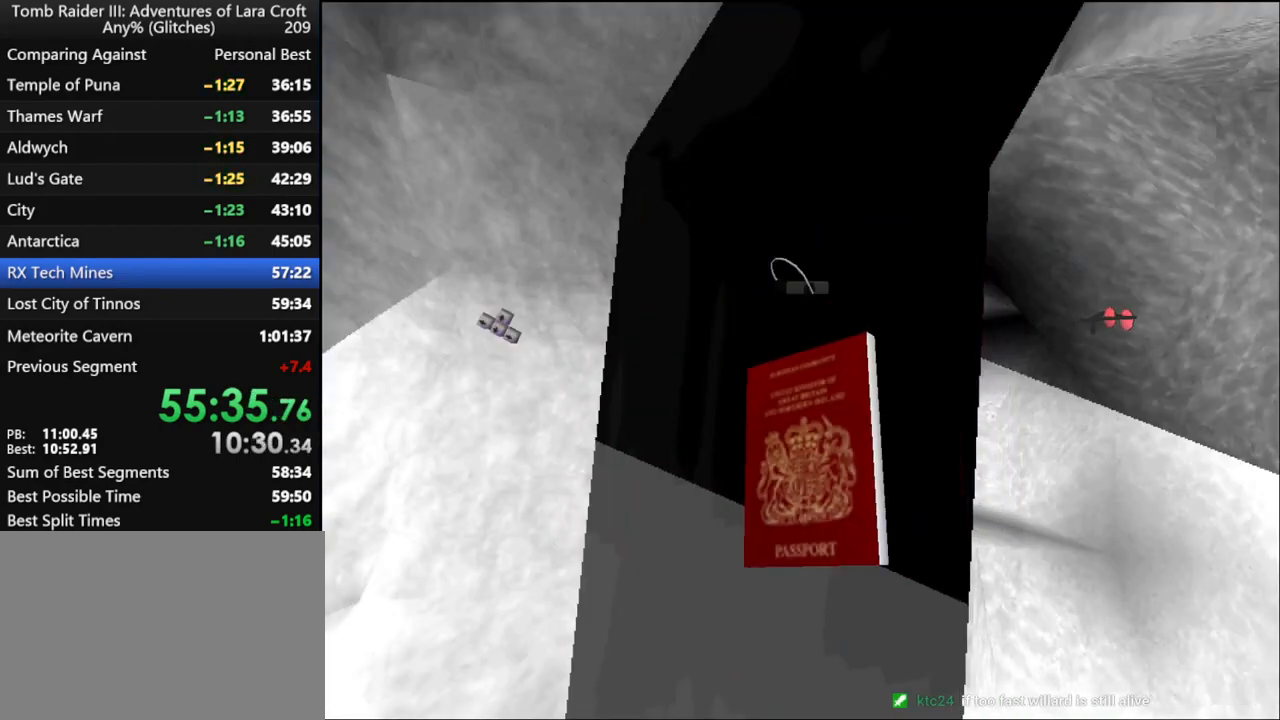
{"keys": ["f6"], "events": []}
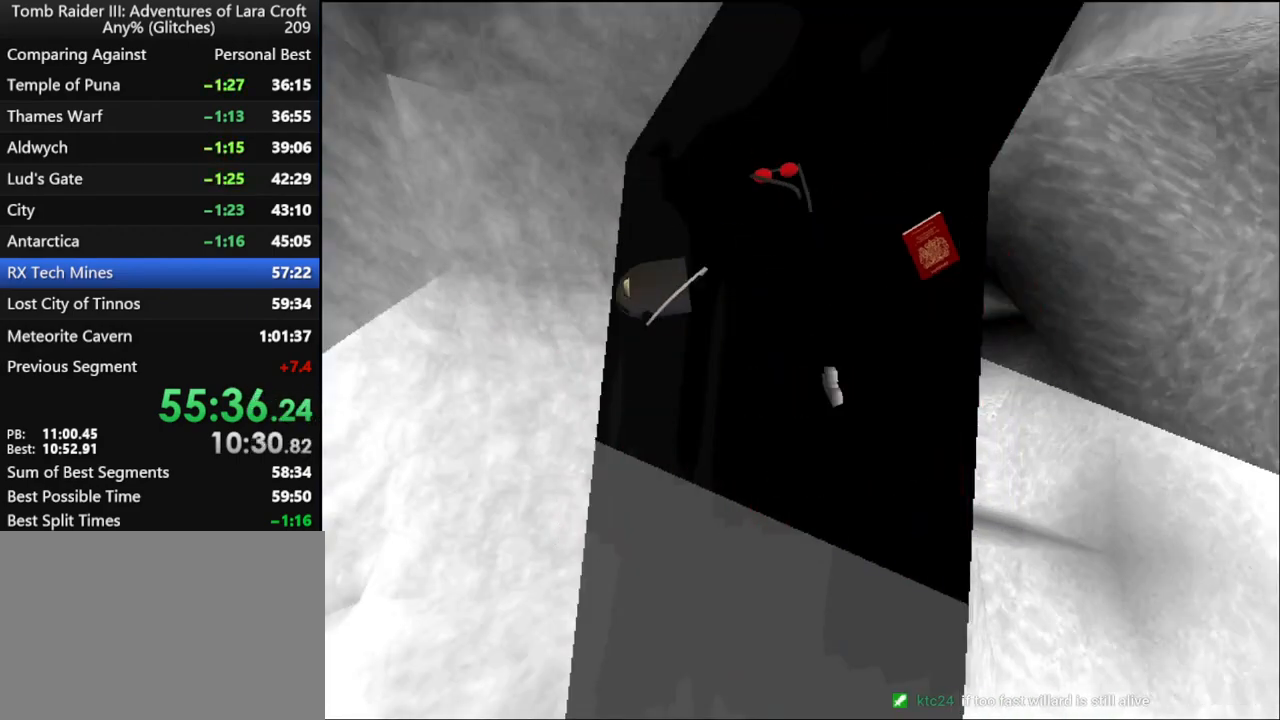
{"keys": ["f6"], "events": []}
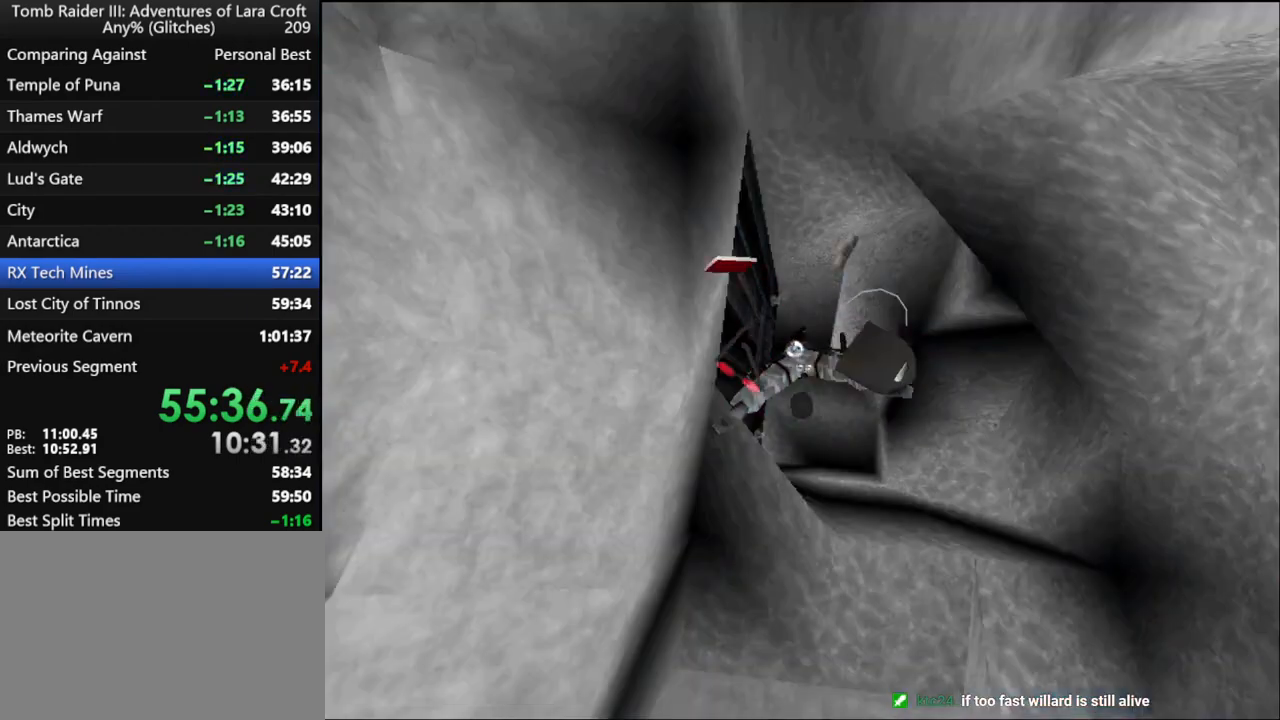
{"keys": ["action"], "events": [[67, "f6", "up"], [167, "action", "down"], [234, "action", "up"], [334, "action", "down"], [400, "action", "up"], [467, "action", "down"]]}
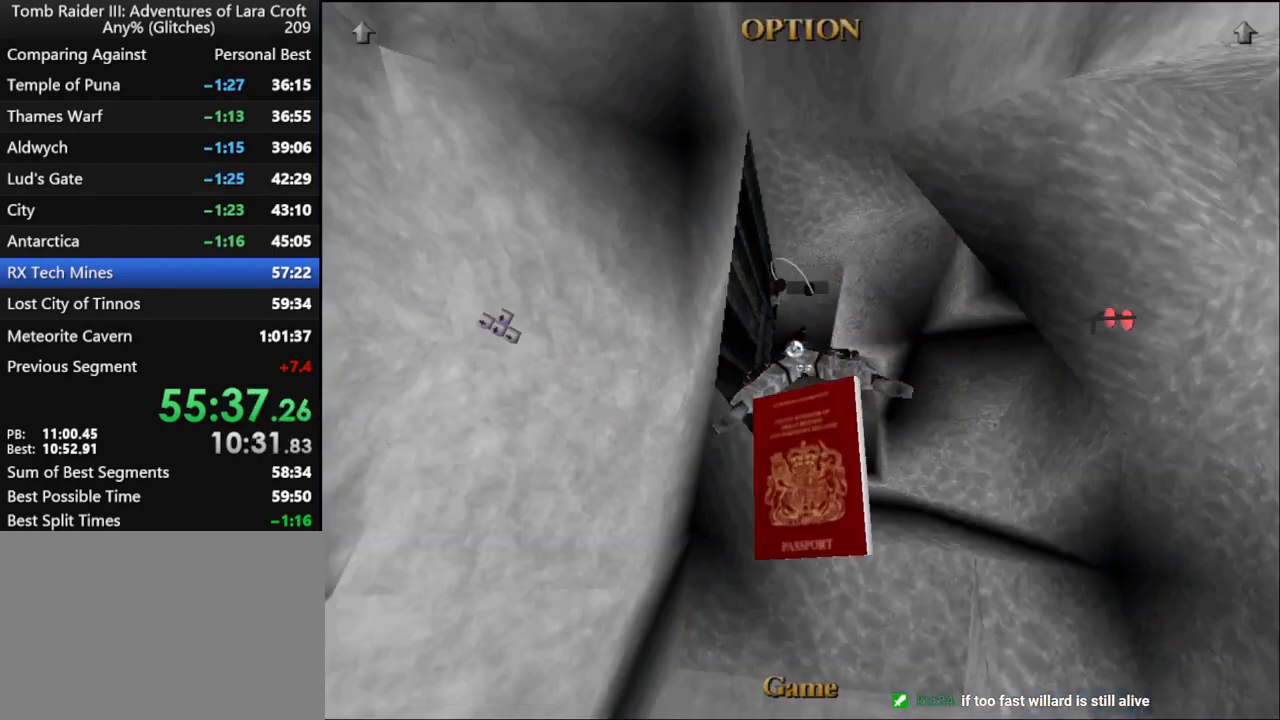
{"keys": [], "events": [[34, "action", "up"], [134, "action", "down"], [200, "action", "up"], [267, "action", "down"], [367, "action", "up"], [400, "action", "down"], [500, "action", "up"]]}